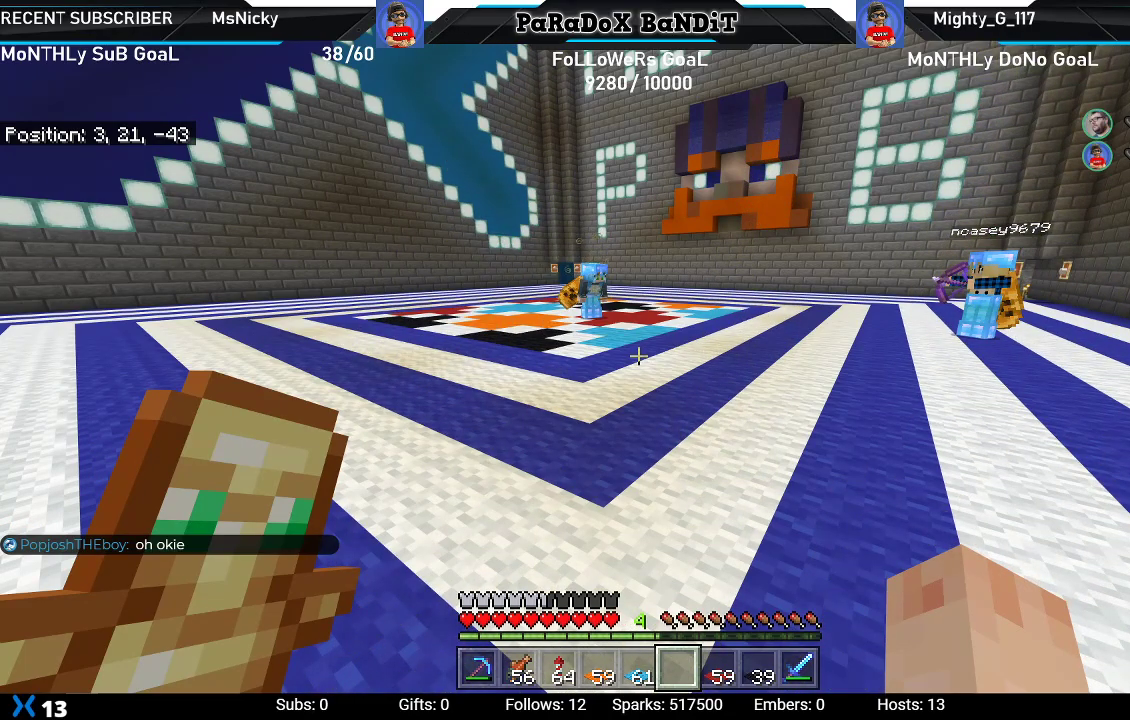
Gameplay with a controller (Xbox layout); each line is a JSON object with the inputs held at the frame after it. "events" lists button and stick changes between this image and that frame as [ms after this image, input, new state], when the widget could be followed in between.
{"buttons": [], "left_stick": "up", "right_stick": "center", "events": [[150, "left_stick", "up"]]}
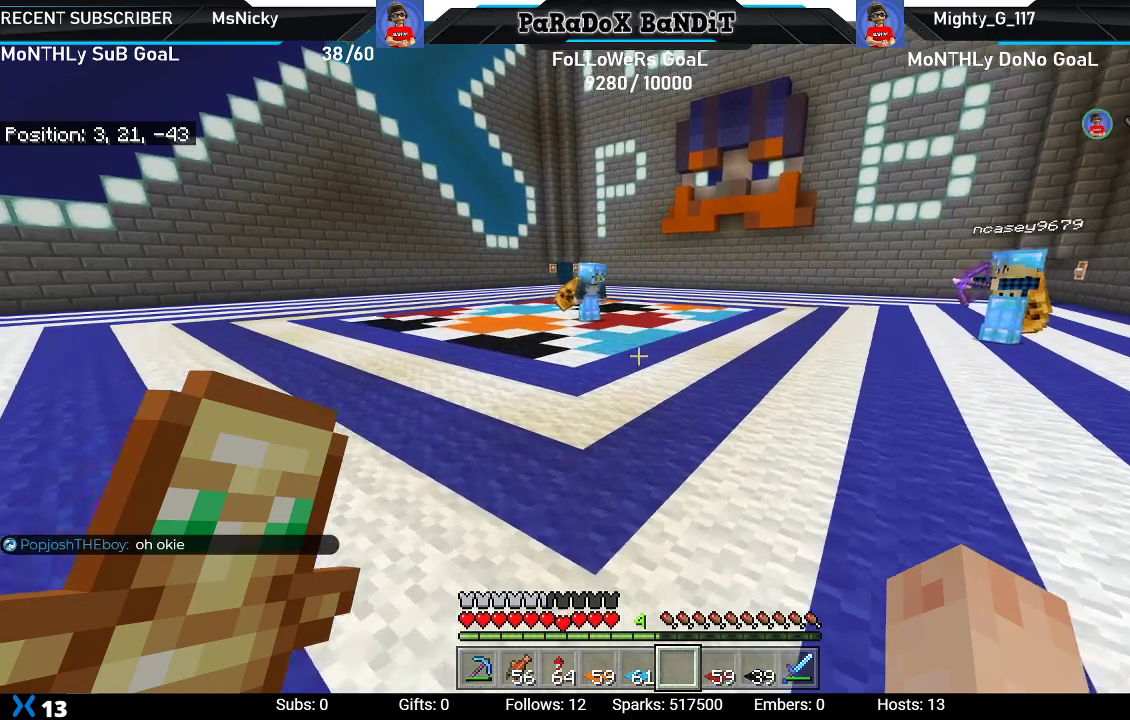
{"buttons": [], "left_stick": "up", "right_stick": "center", "events": []}
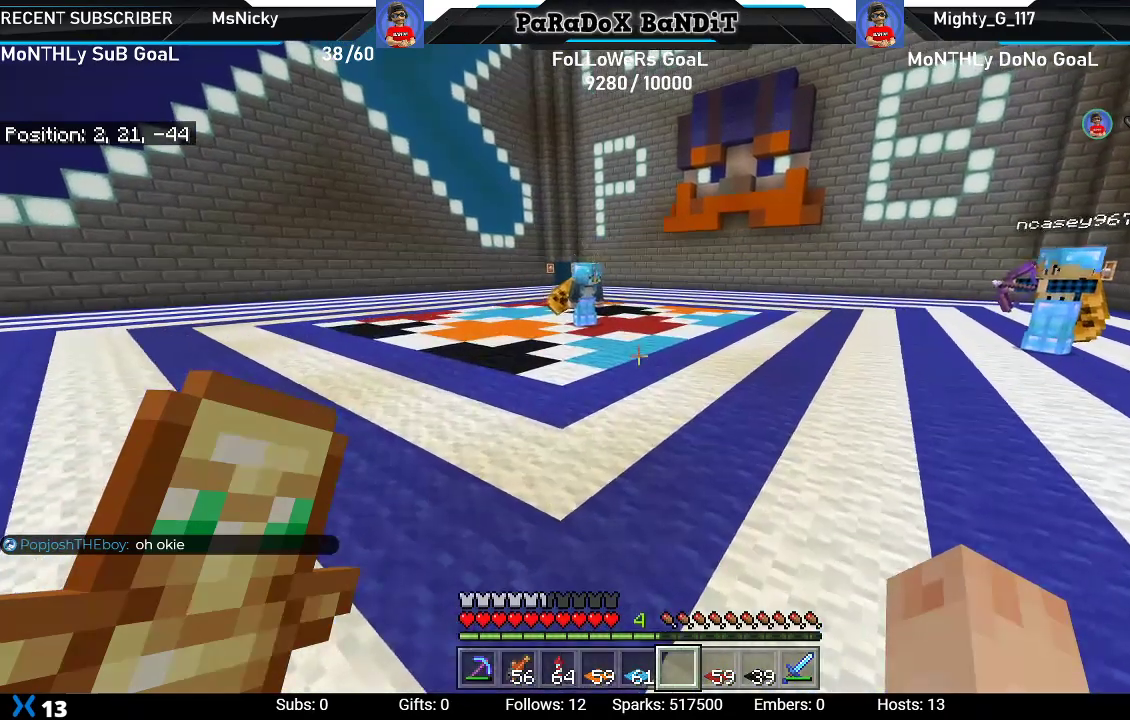
{"buttons": [], "left_stick": "up", "right_stick": "center", "events": []}
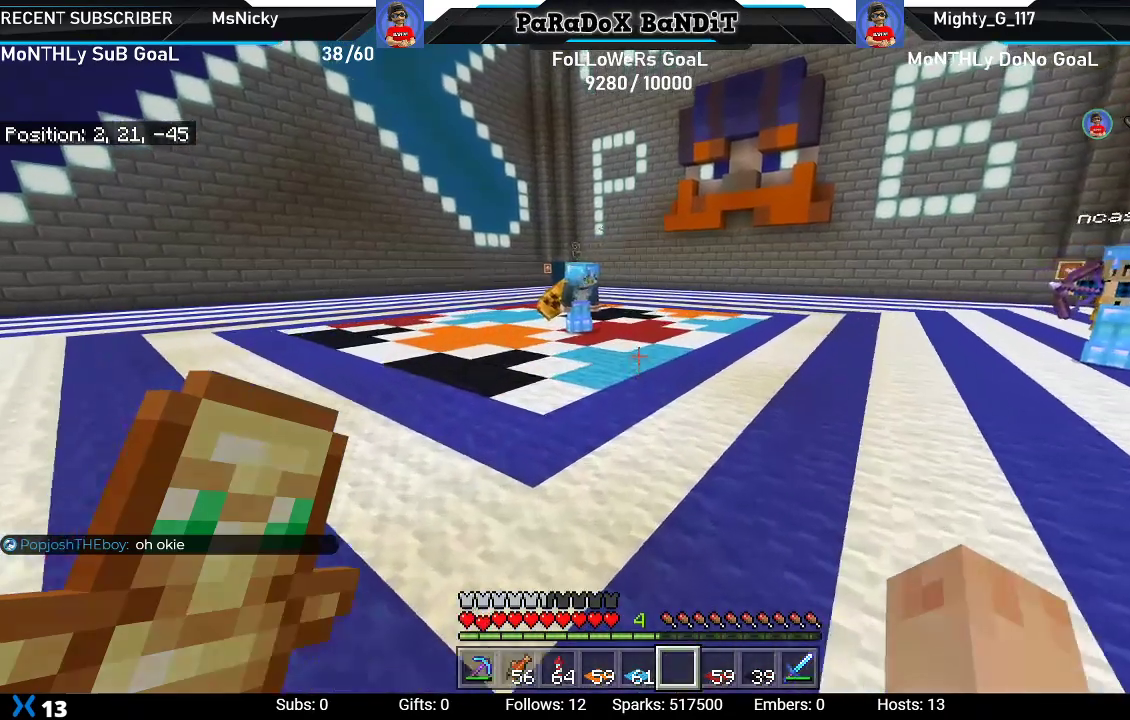
{"buttons": [], "left_stick": "up-right", "right_stick": "center", "events": [[417, "left_stick", "up-right"]]}
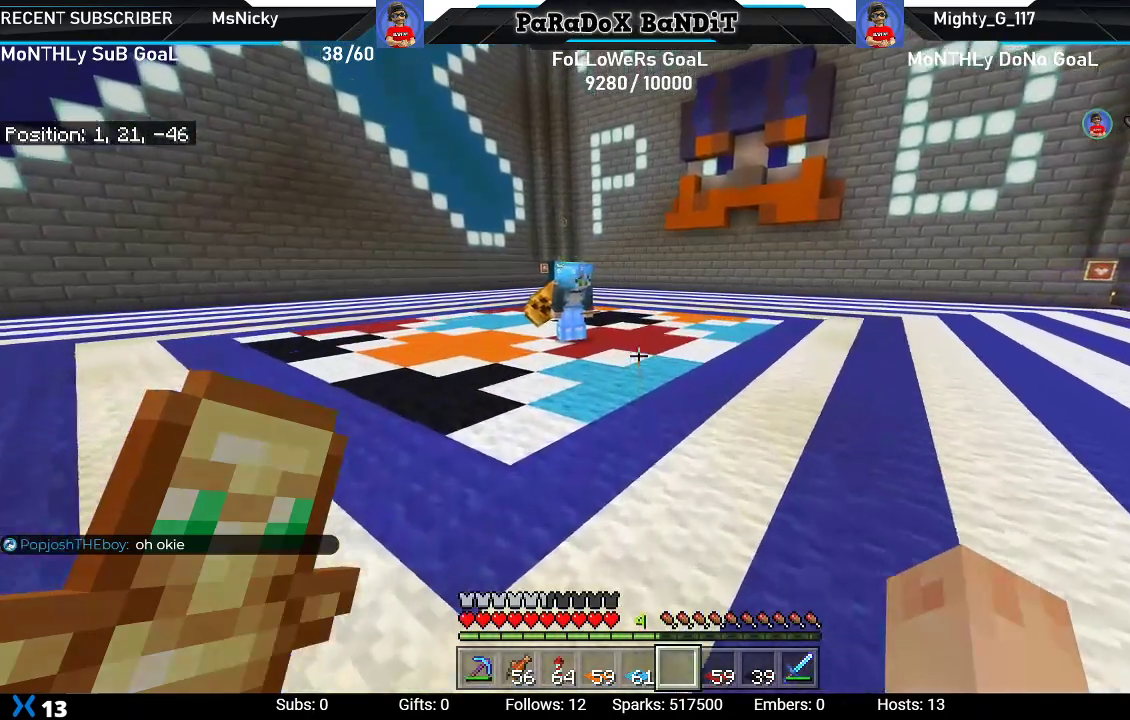
{"buttons": [], "left_stick": "down-right", "right_stick": "center", "events": [[117, "left_stick", "center"], [333, "Y", "down"], [433, "Y", "up"], [450, "left_stick", "down-right"]]}
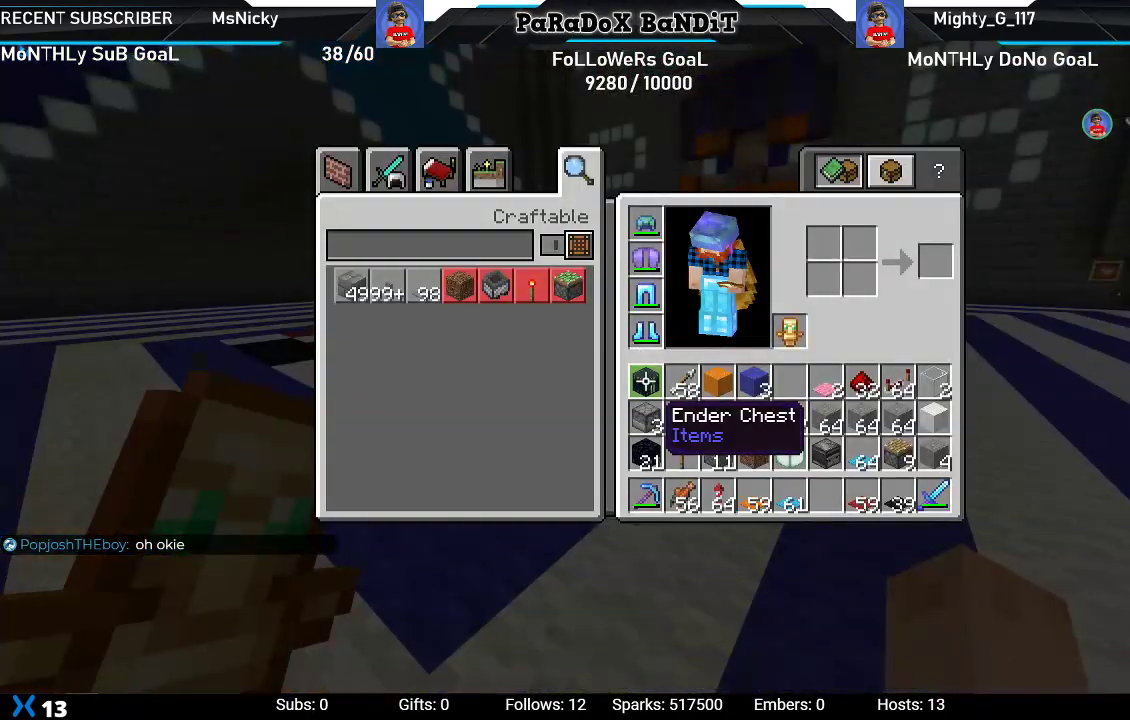
{"buttons": [], "left_stick": "down-right", "right_stick": "center", "events": []}
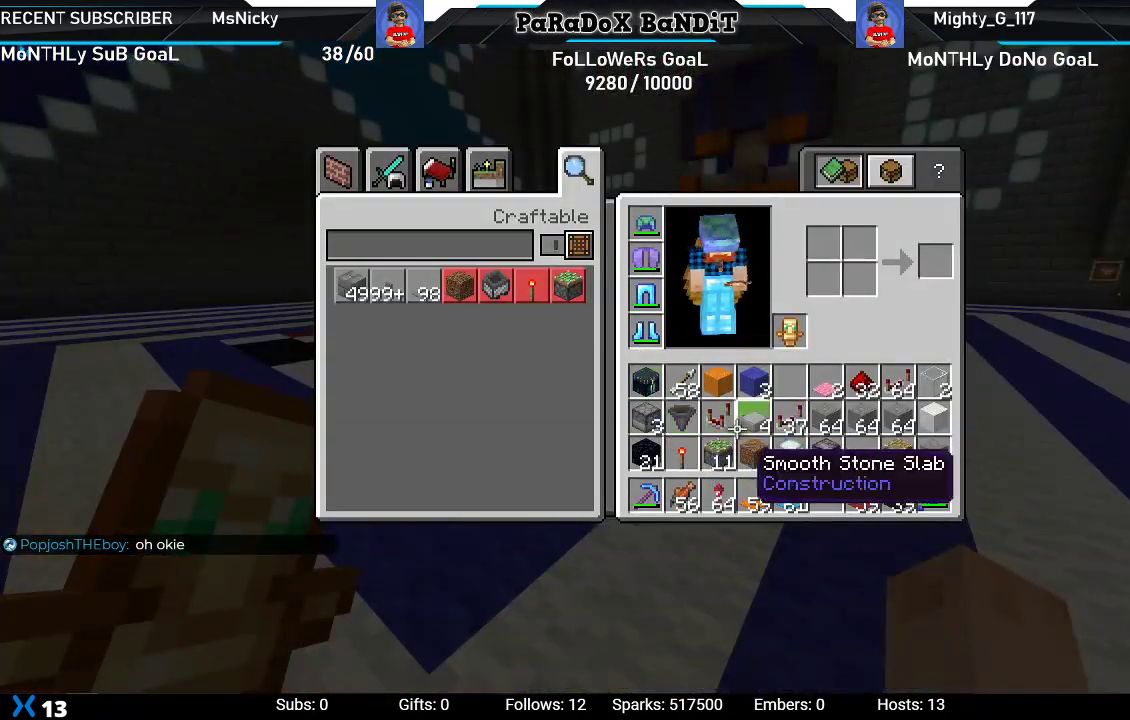
{"buttons": ["B"], "left_stick": "center", "right_stick": "center", "events": [[117, "left_stick", "right"], [250, "left_stick", "center"], [483, "B", "down"]]}
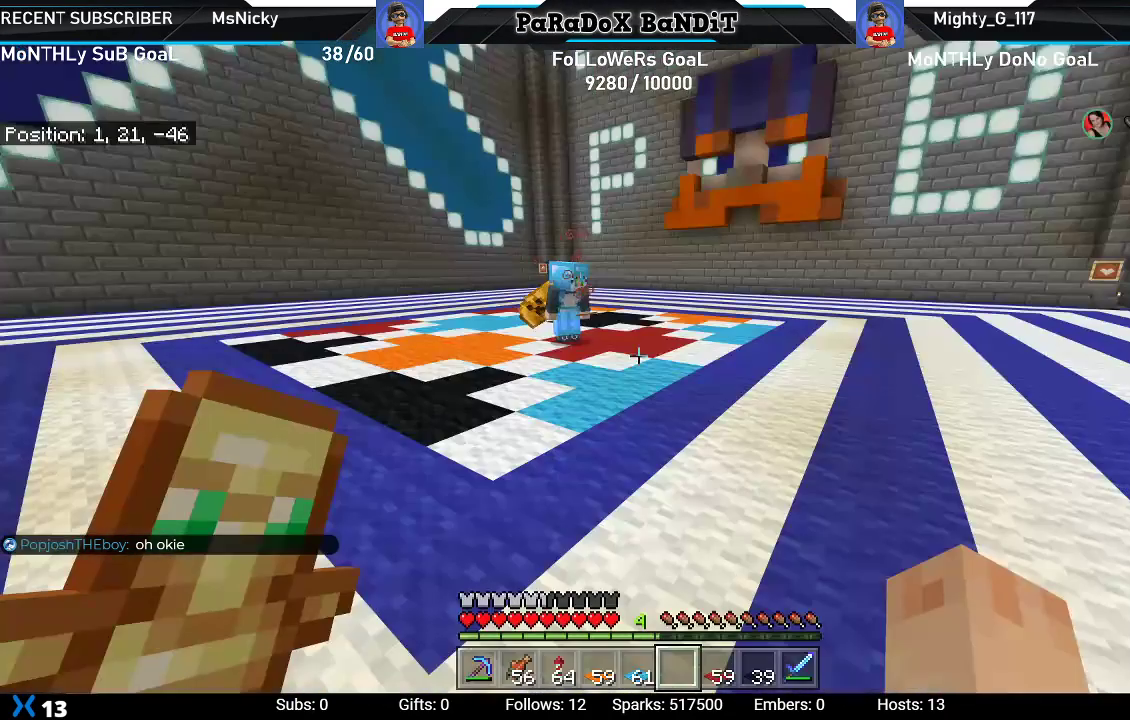
{"buttons": [], "left_stick": "center", "right_stick": "right", "events": [[100, "B", "up"], [483, "right_stick", "right"]]}
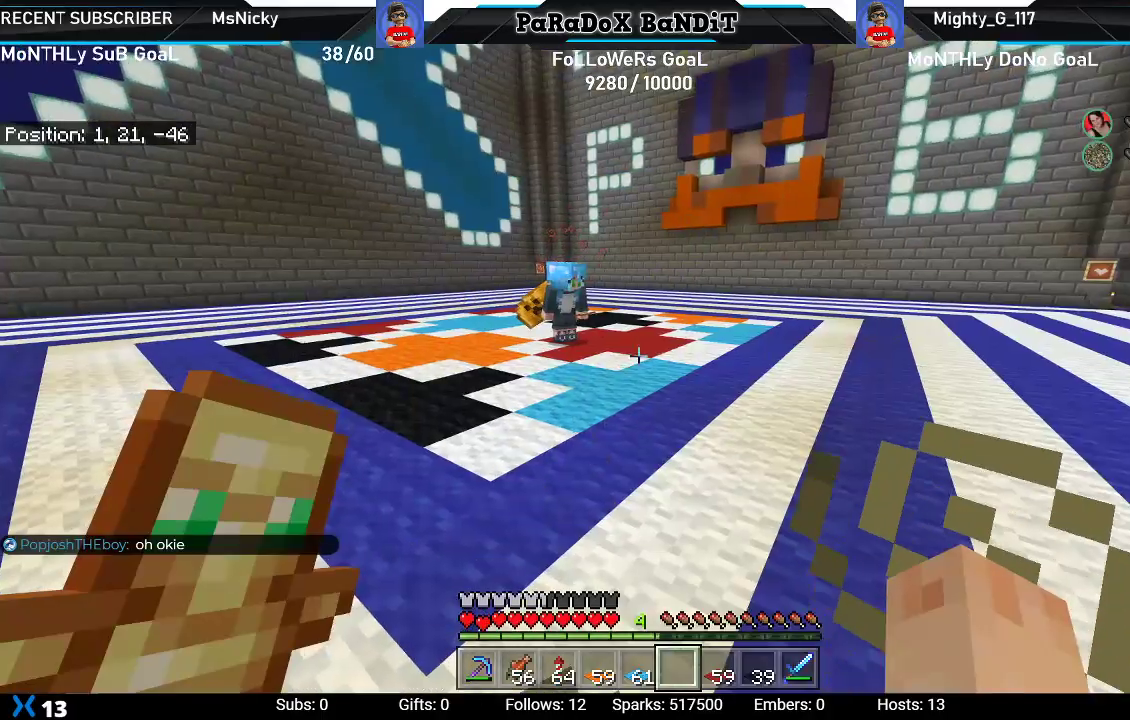
{"buttons": [], "left_stick": "center", "right_stick": "left", "events": [[67, "right_stick", "center"], [167, "right_stick", "left"]]}
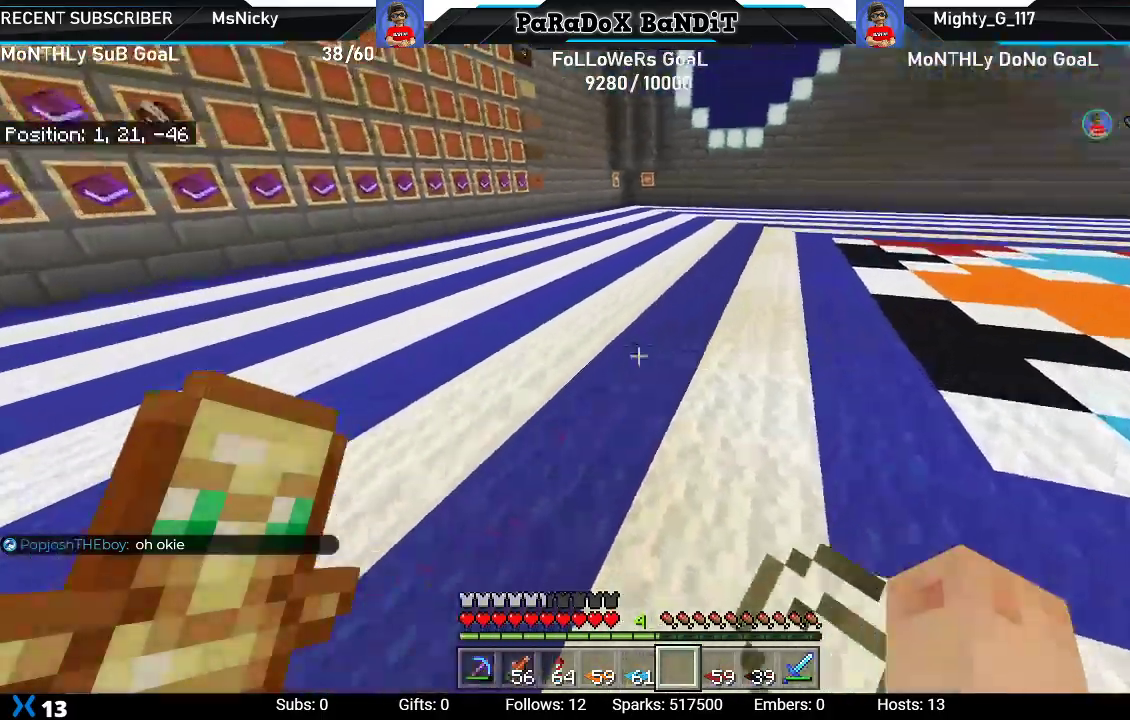
{"buttons": [], "left_stick": "center", "right_stick": "right", "events": [[100, "right_stick", "center"], [350, "right_stick", "right"]]}
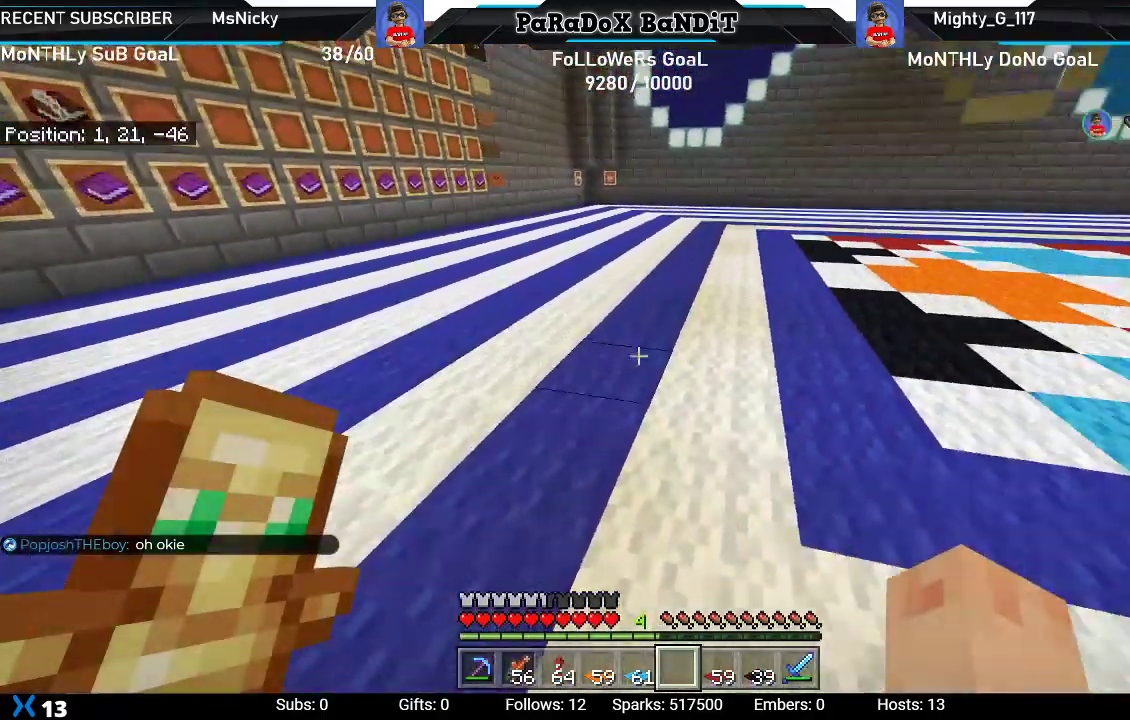
{"buttons": [], "left_stick": "center", "right_stick": "center", "events": [[250, "right_stick", "center"]]}
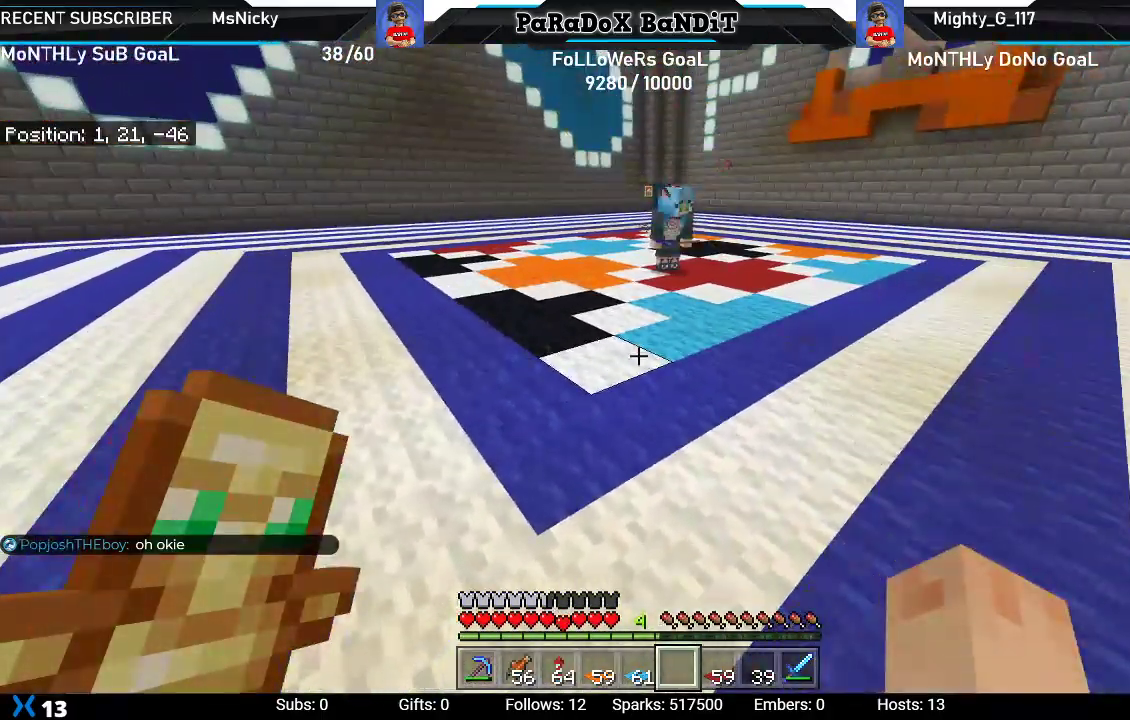
{"buttons": [], "left_stick": "center", "right_stick": "center", "events": []}
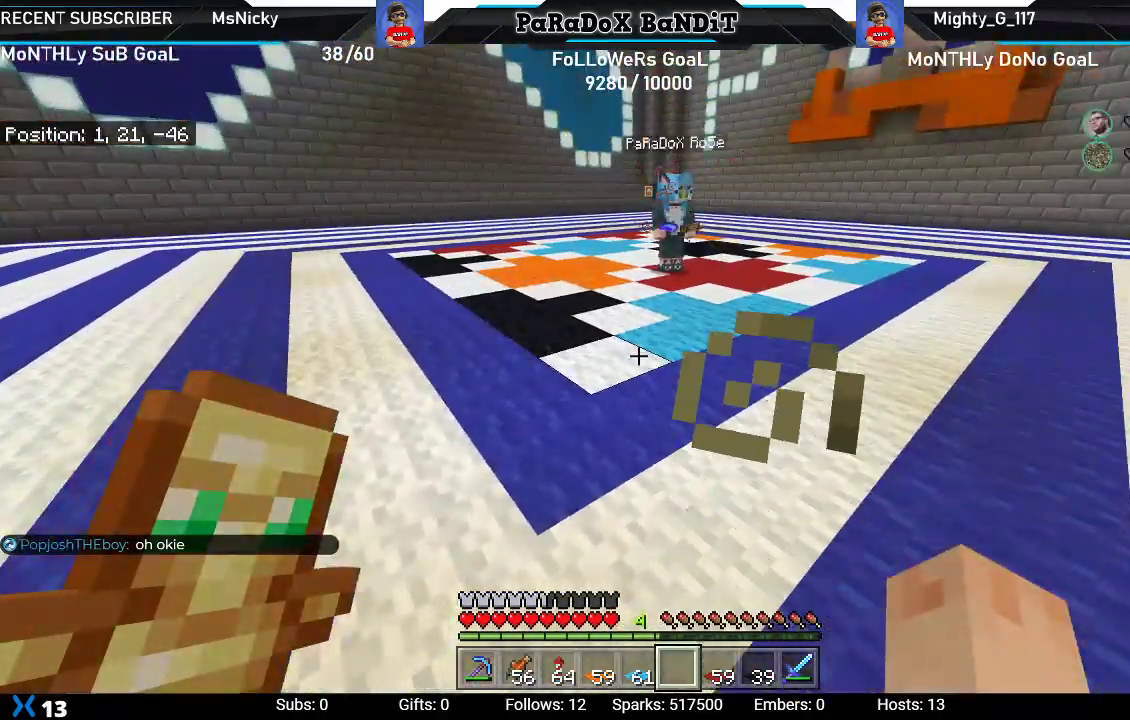
{"buttons": [], "left_stick": "center", "right_stick": "right", "events": [[50, "right_stick", "right"]]}
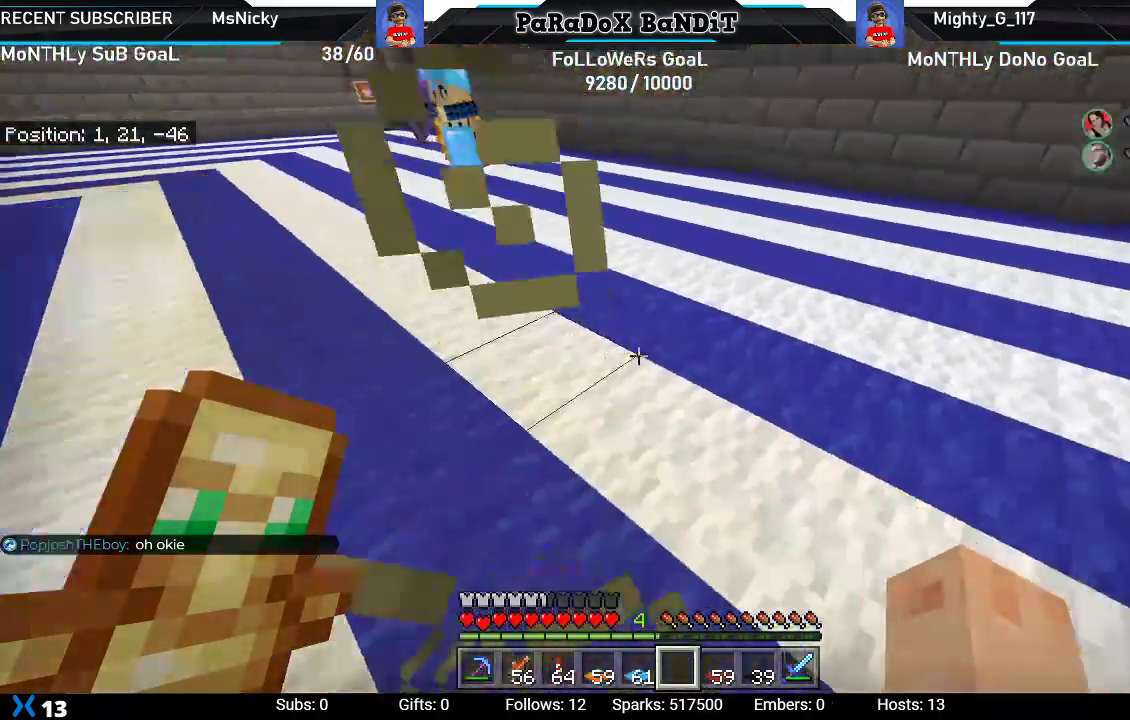
{"buttons": [], "left_stick": "center", "right_stick": "center", "events": [[167, "right_stick", "center"]]}
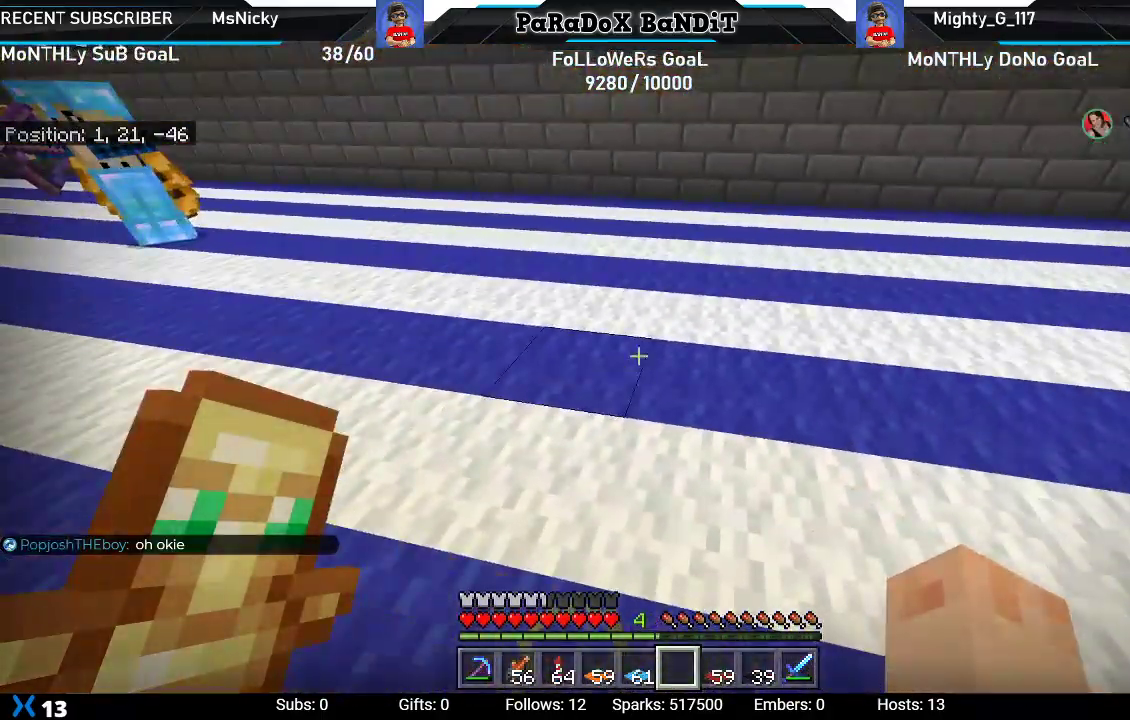
{"buttons": [], "left_stick": "center", "right_stick": "center", "events": [[50, "right_stick", "left"], [483, "right_stick", "center"]]}
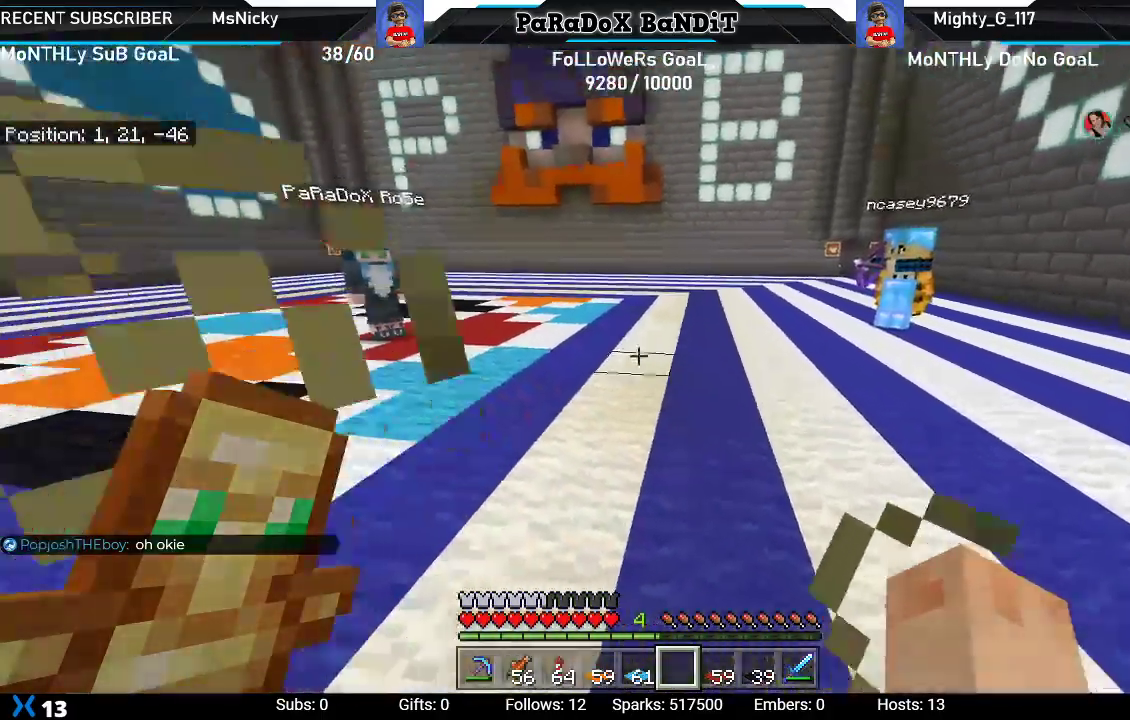
{"buttons": [], "left_stick": "up", "right_stick": "center", "events": [[267, "left_stick", "up"], [400, "left_stick", "center"], [483, "left_stick", "up"]]}
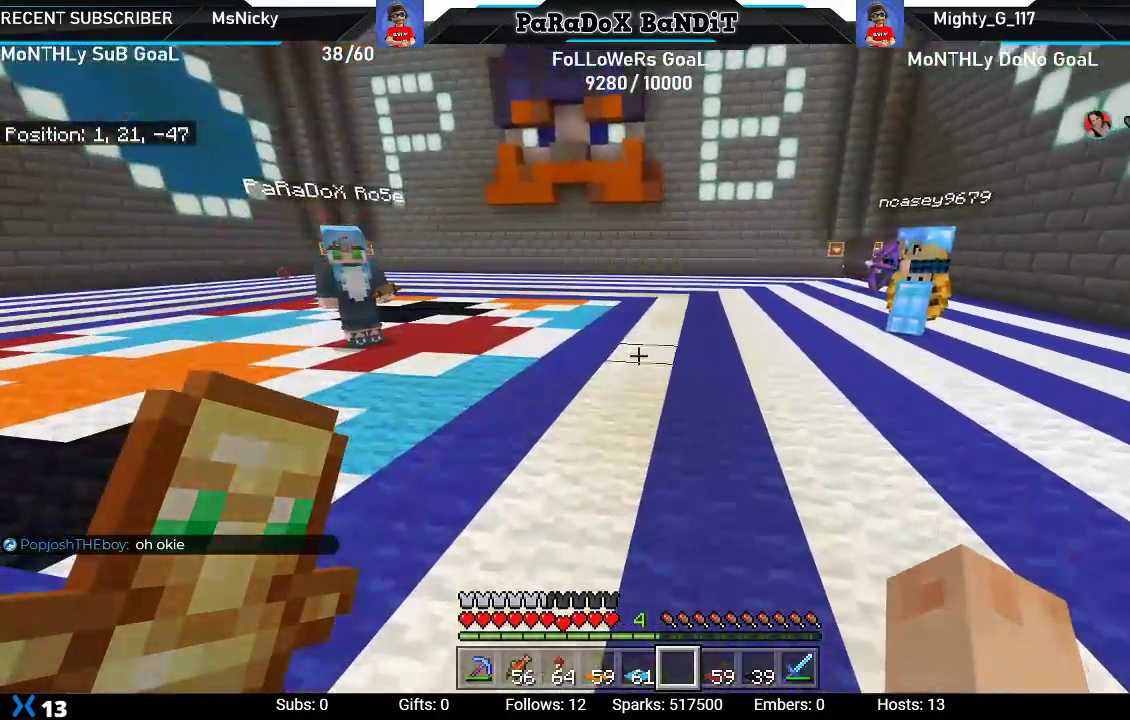
{"buttons": [], "left_stick": "up", "right_stick": "down-right", "events": [[300, "right_stick", "down-right"]]}
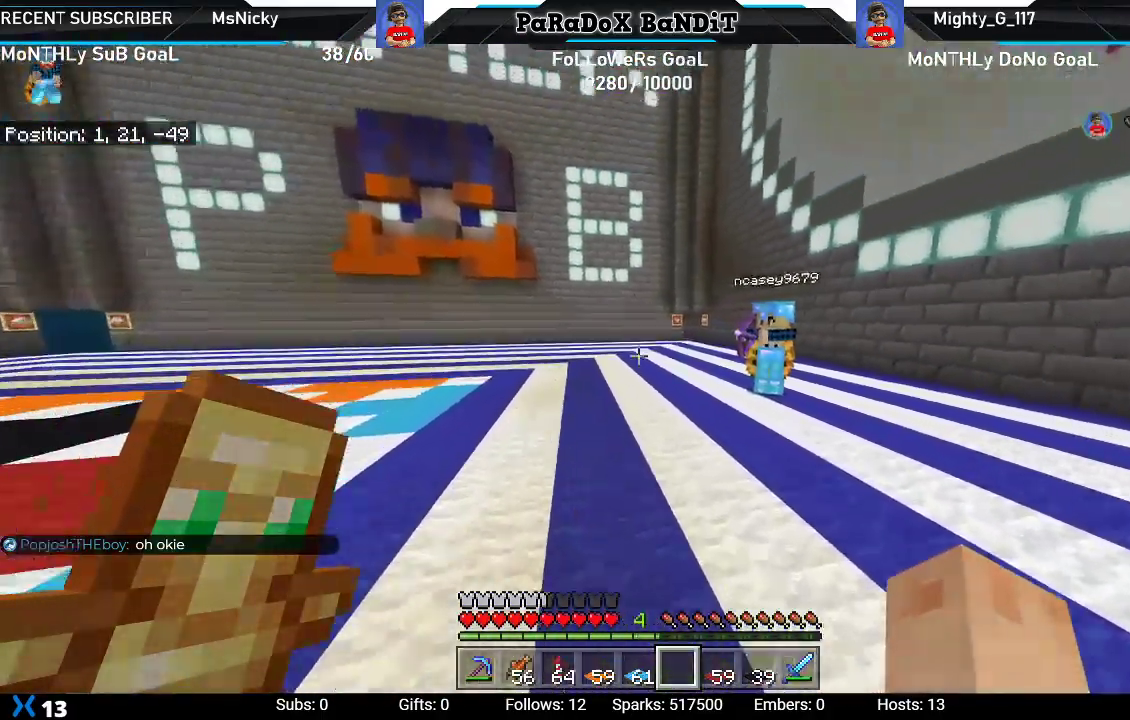
{"buttons": [], "left_stick": "up", "right_stick": "center", "events": [[150, "right_stick", "center"]]}
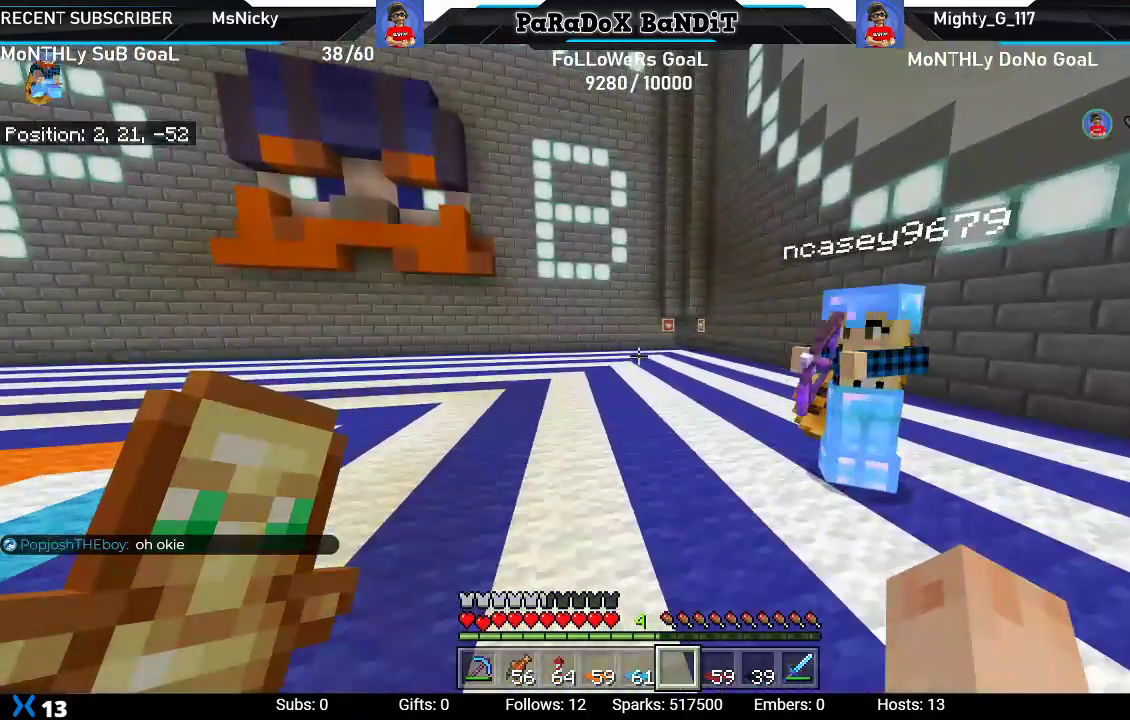
{"buttons": [], "left_stick": "up", "right_stick": "center", "events": [[167, "A", "down"], [283, "A", "up"]]}
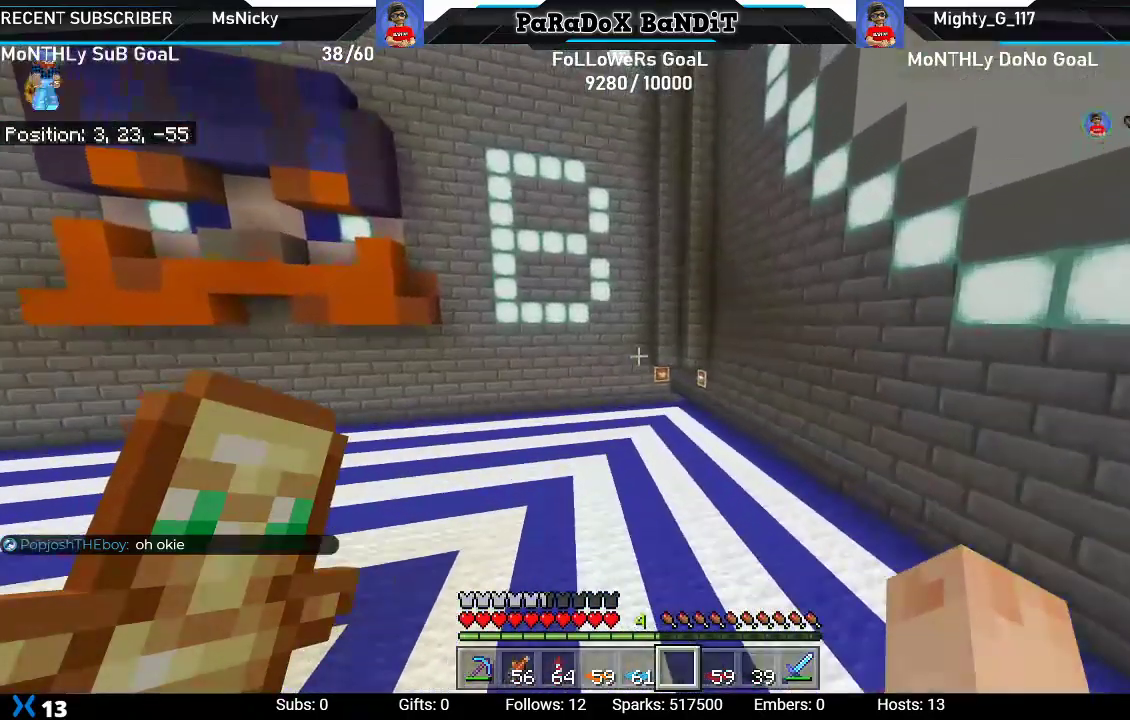
{"buttons": [], "left_stick": "up", "right_stick": "center", "events": []}
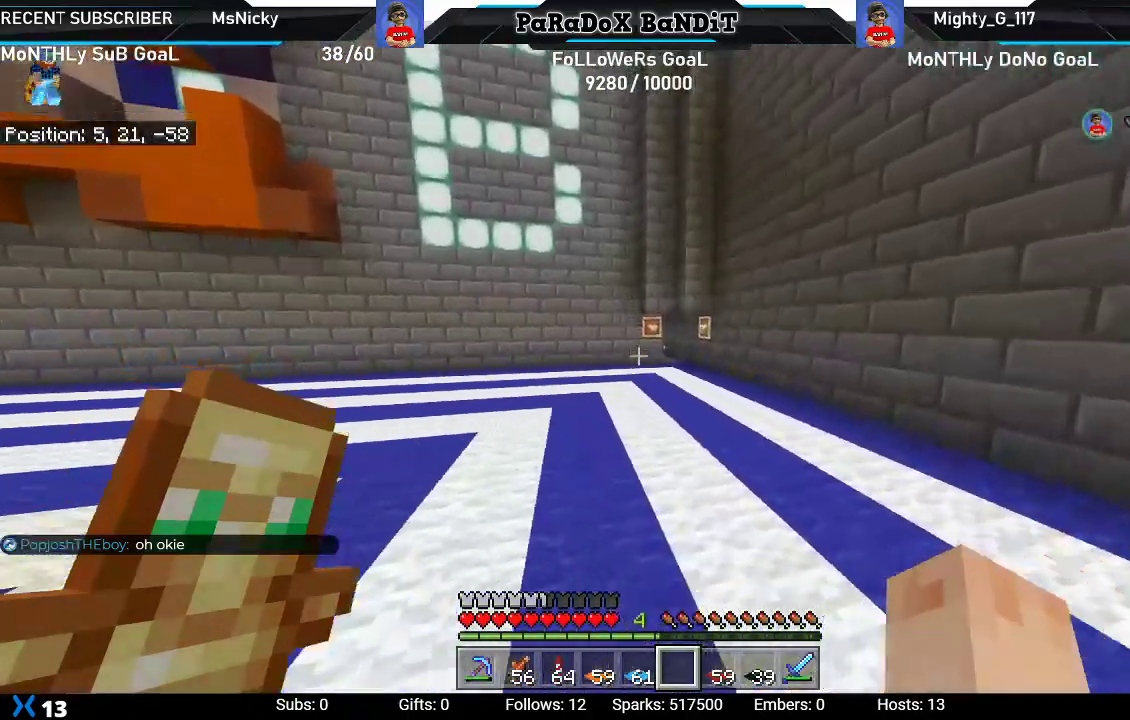
{"buttons": ["L1"], "left_stick": "up", "right_stick": "up-left", "events": [[433, "L1", "down"], [433, "right_stick", "up-left"]]}
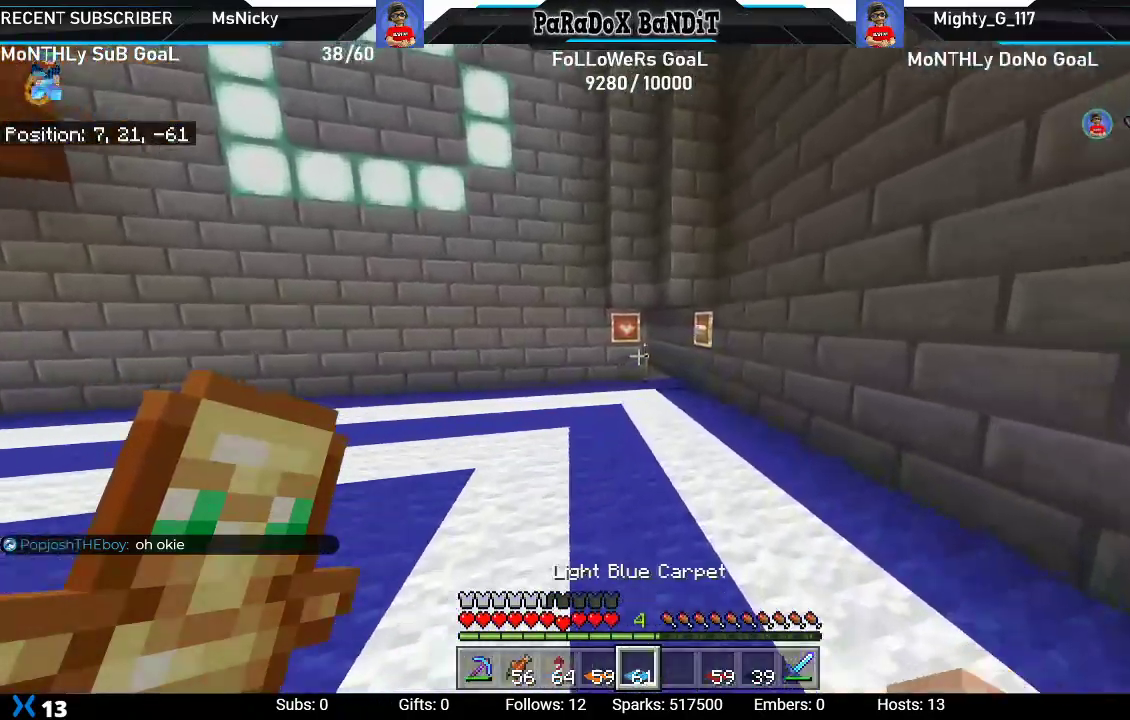
{"buttons": [], "left_stick": "up", "right_stick": "up-left", "events": [[17, "L1", "up"], [150, "L1", "down"], [250, "L1", "up"], [333, "L1", "down"], [450, "L1", "up"]]}
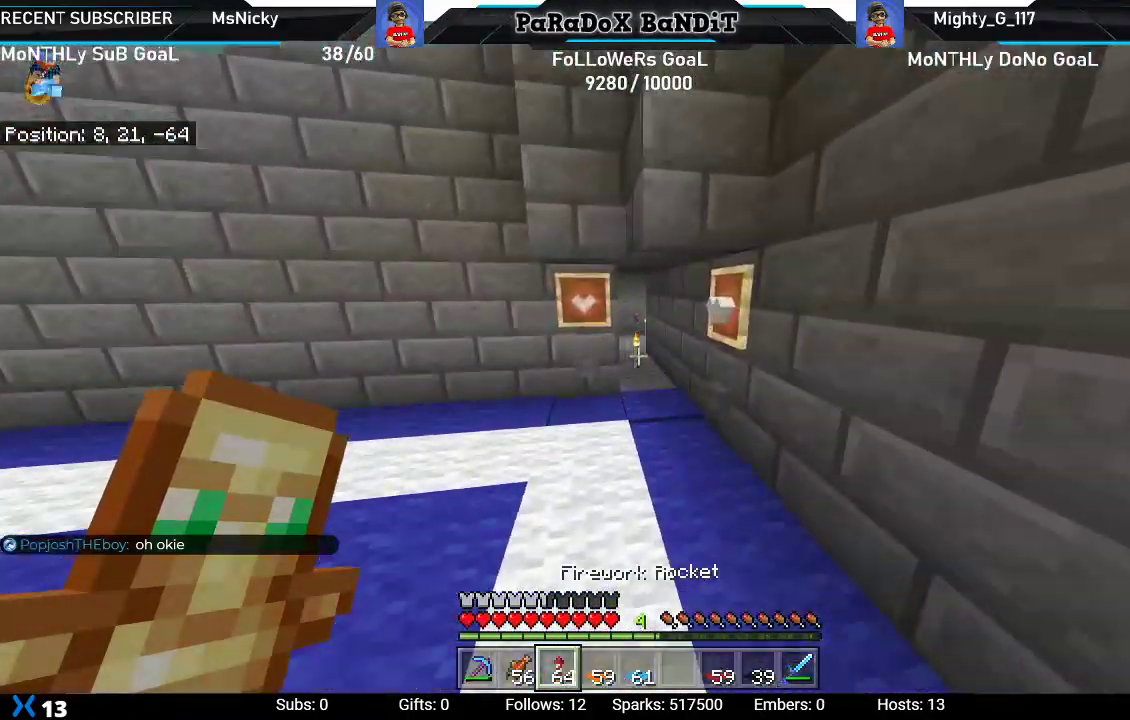
{"buttons": [], "left_stick": "up", "right_stick": "up-left", "events": [[50, "L1", "down"], [183, "L1", "up"]]}
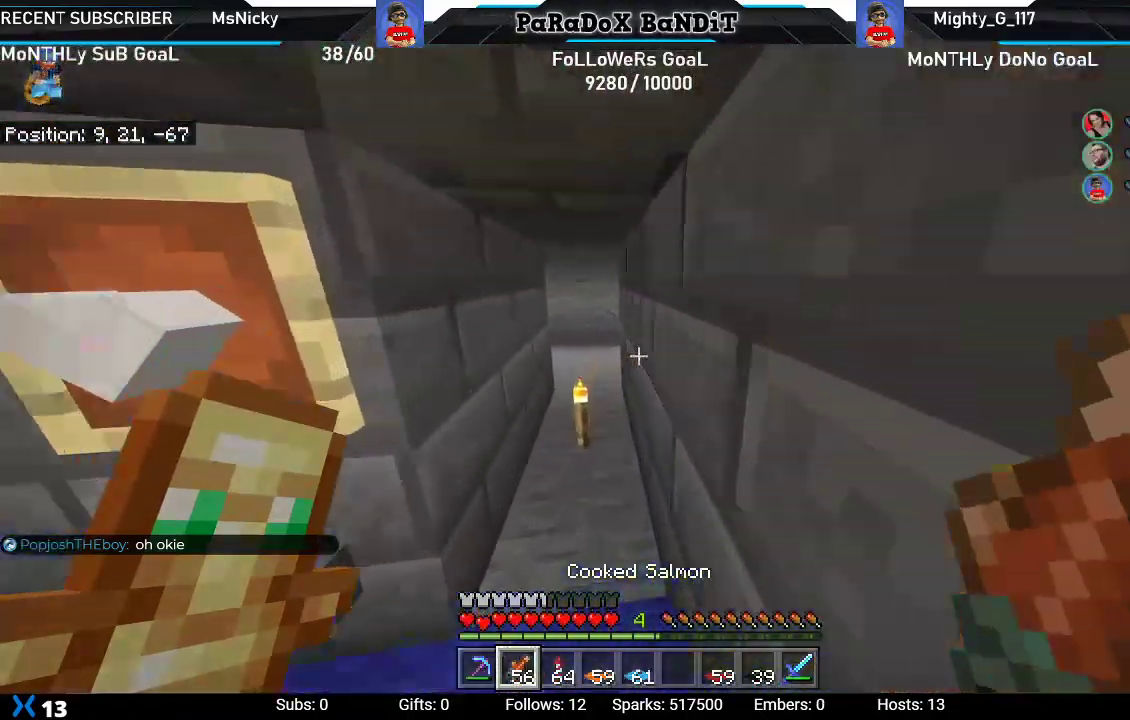
{"buttons": [], "left_stick": "up", "right_stick": "center", "events": [[233, "right_stick", "center"], [300, "L1", "down"], [417, "L1", "up"]]}
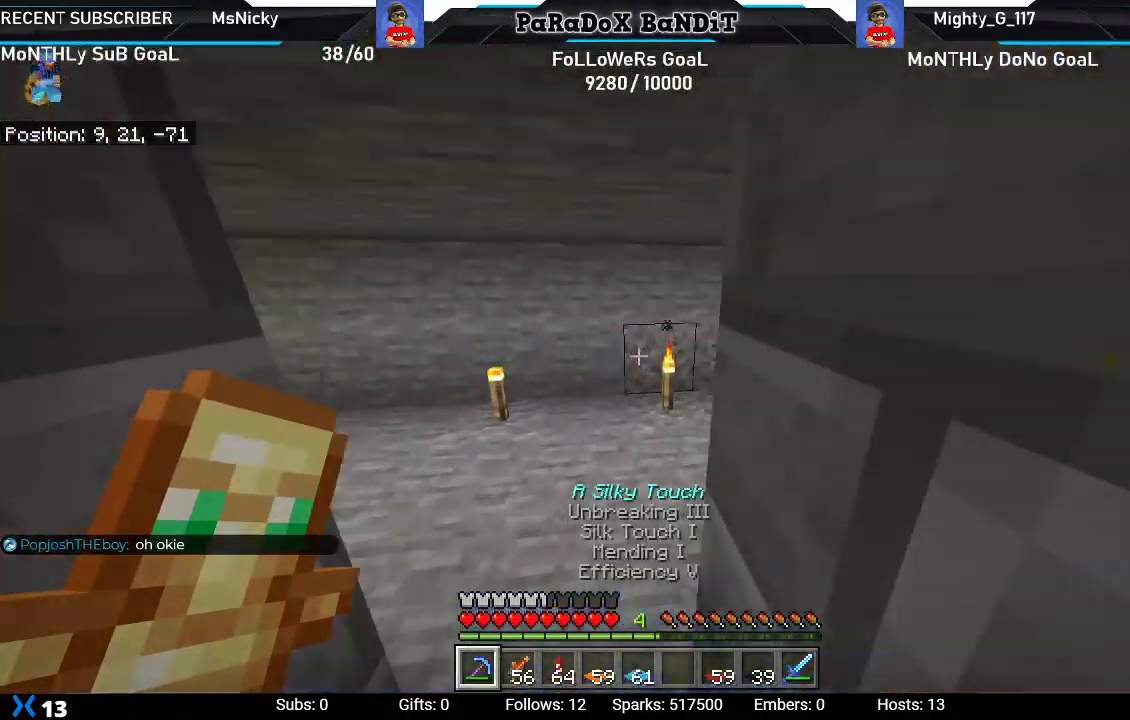
{"buttons": [], "left_stick": "up", "right_stick": "right", "events": [[83, "right_stick", "right"]]}
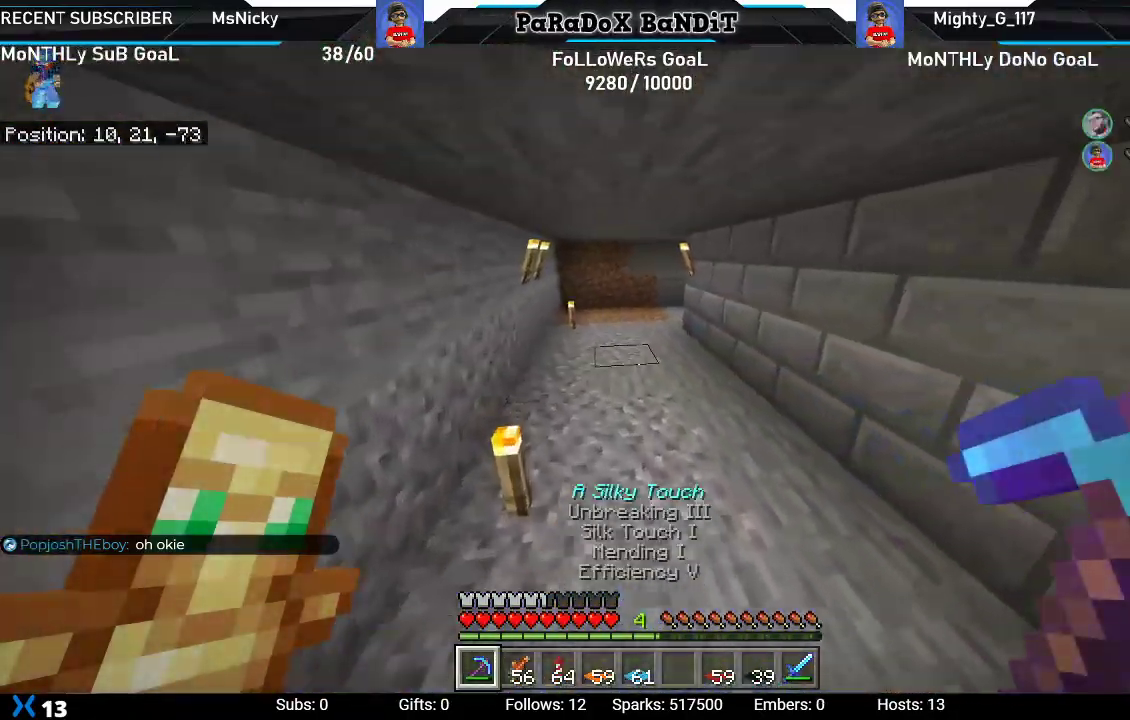
{"buttons": [], "left_stick": "up", "right_stick": "center", "events": [[33, "right_stick", "center"]]}
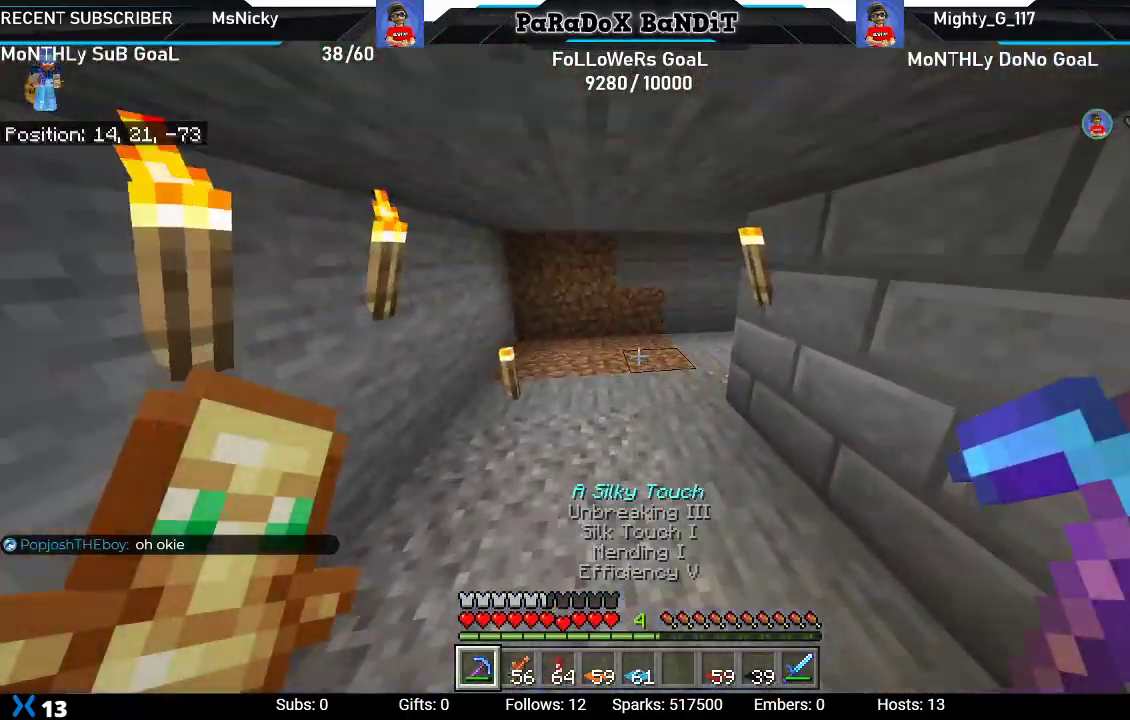
{"buttons": [], "left_stick": "up", "right_stick": "right", "events": [[300, "right_stick", "right"]]}
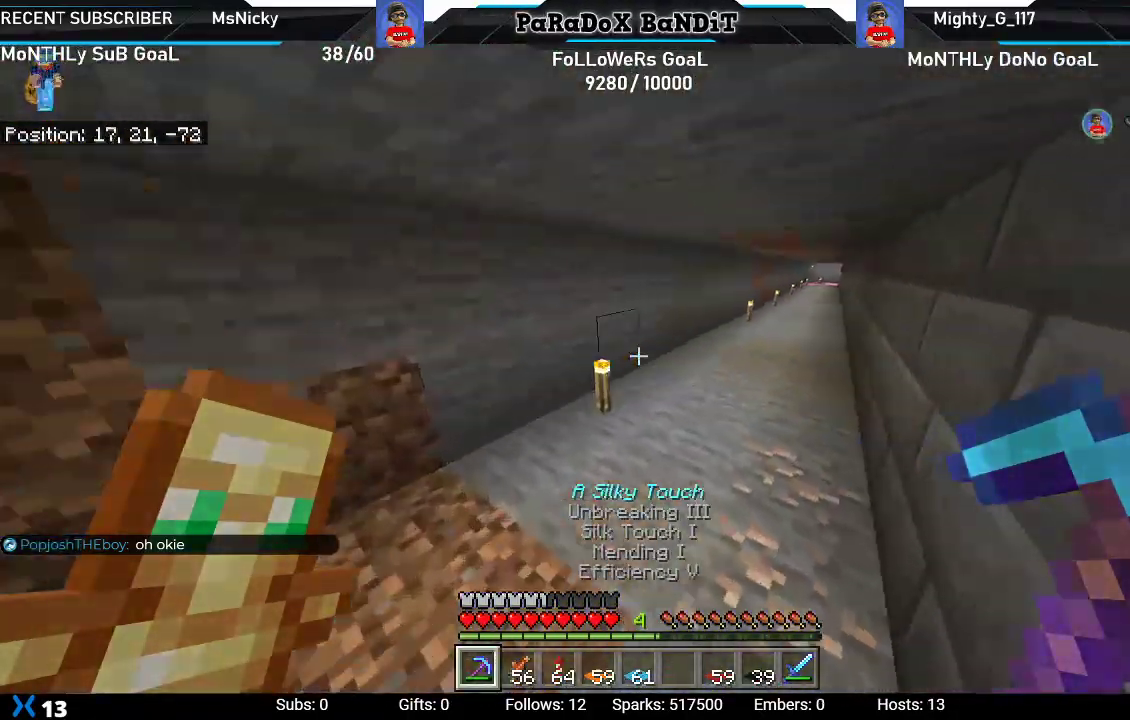
{"buttons": [], "left_stick": "up", "right_stick": "center", "events": [[167, "right_stick", "center"], [333, "right_stick", "right"], [483, "right_stick", "center"]]}